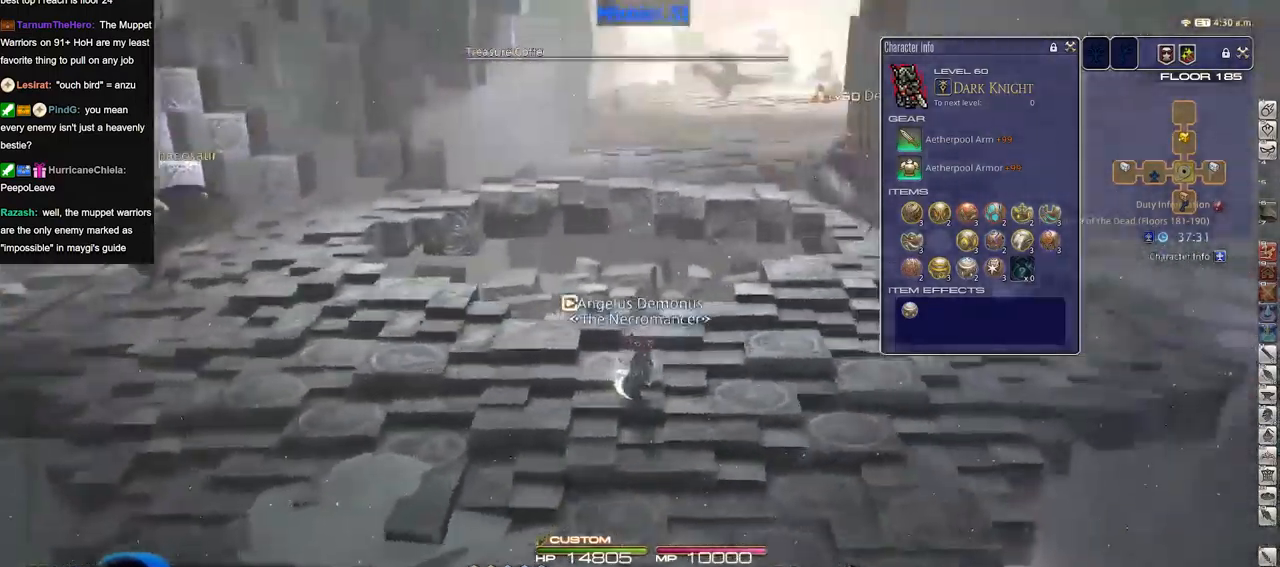
Gameplay with keyboard; each line is a JSON object with the keys held at the frame after it. "events" lists presses ("down") and releases ("up") of "a", "down", "escape", "f1", "f10", "f11", "f12", "f2", "f3", "f4", "f5", "f6", "f7", "f8", "f9", "left", "rbracket", "right", "s", "up" and "w" between this image and that frame as [ms after this image, input, new state], when the widget could be followed in between. No other keys are recorded. Mouse input is not recorded.
{"keys": [], "events": [[250, "s", "up"], [284, "rbracket", "up"]]}
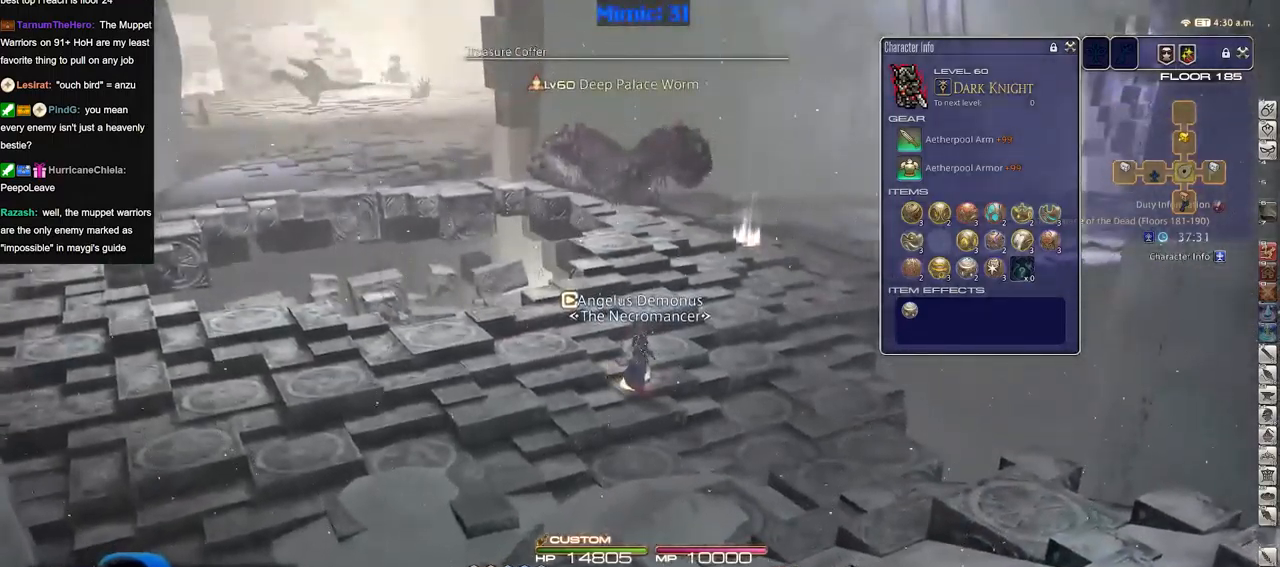
{"keys": ["w"], "events": [[251, "rbracket", "down"], [301, "w", "down"], [501, "rbracket", "up"]]}
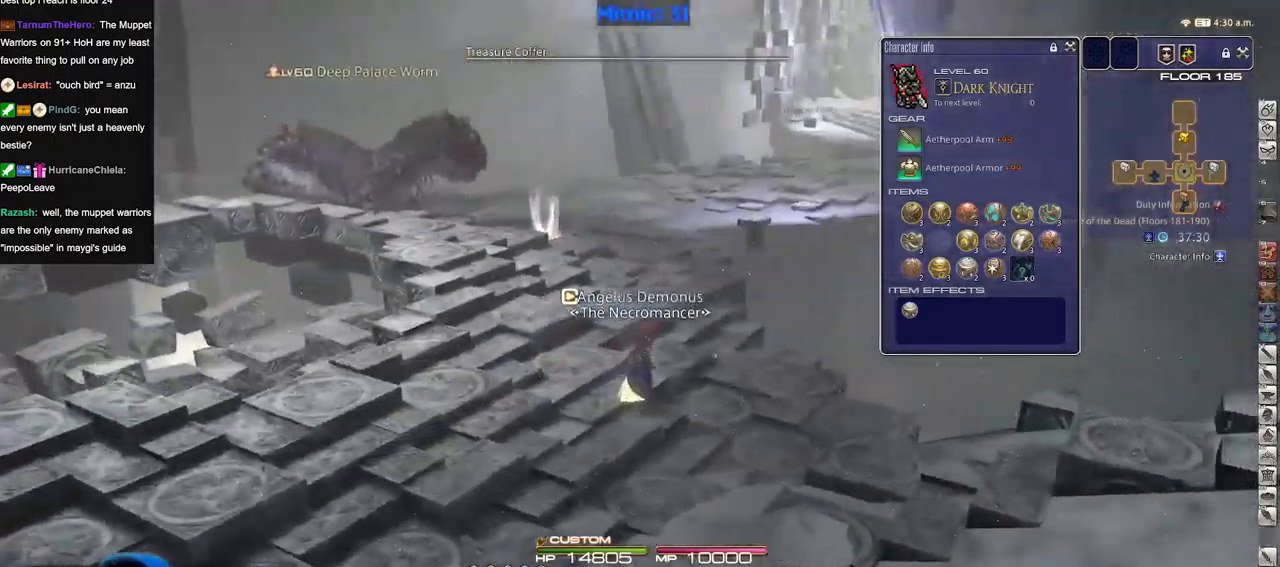
{"keys": ["w"], "events": []}
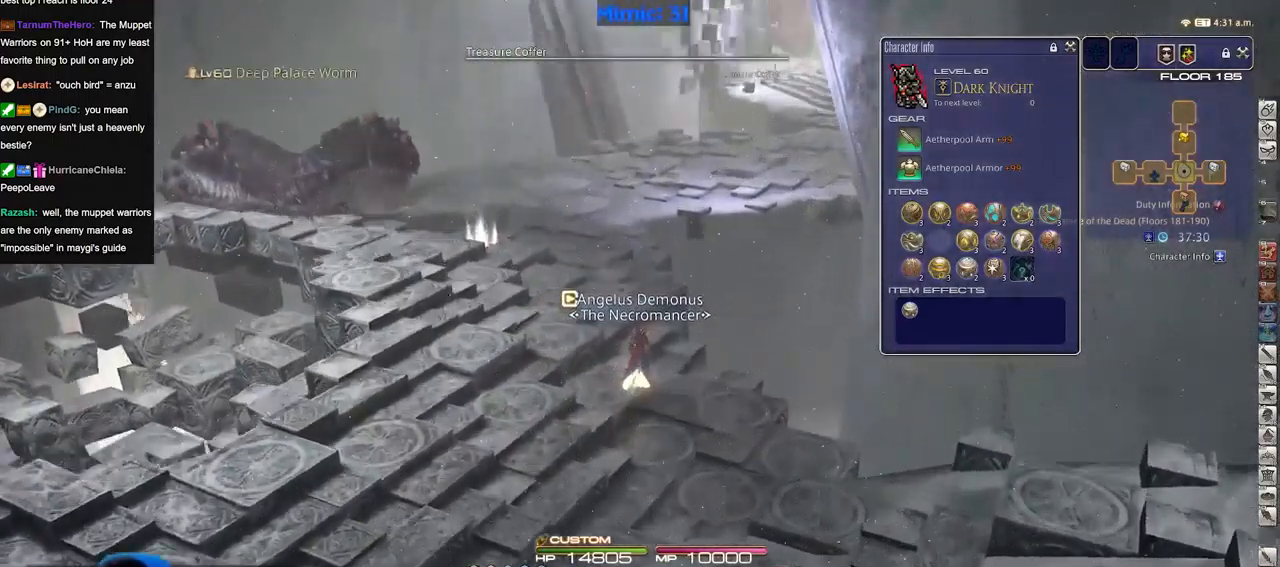
{"keys": ["w"], "events": []}
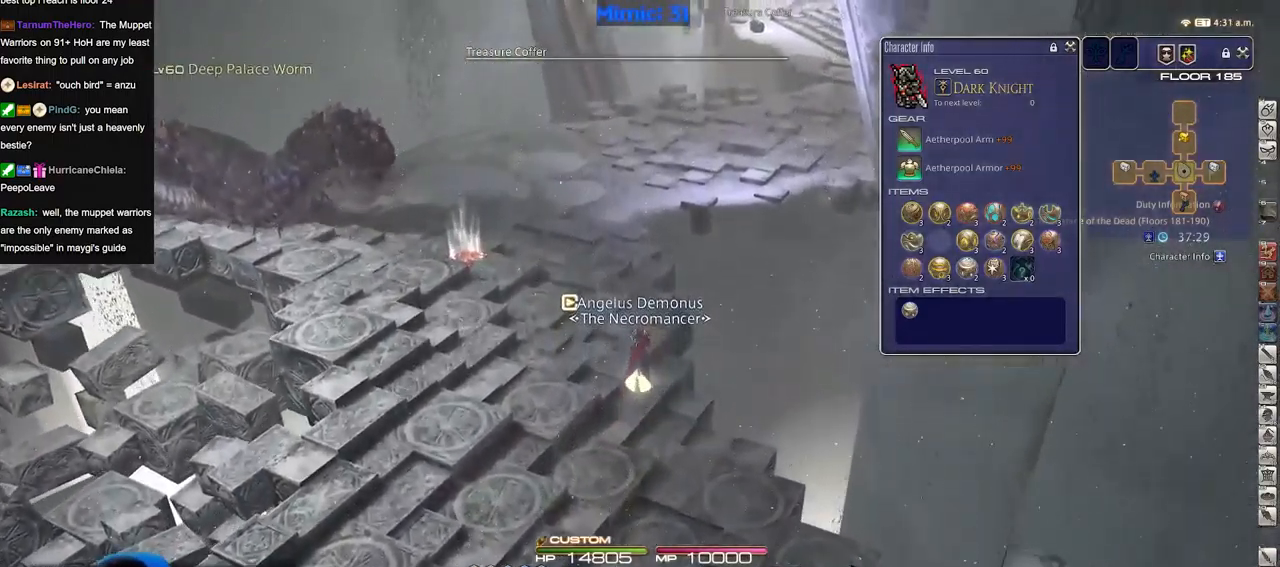
{"keys": ["w"], "events": []}
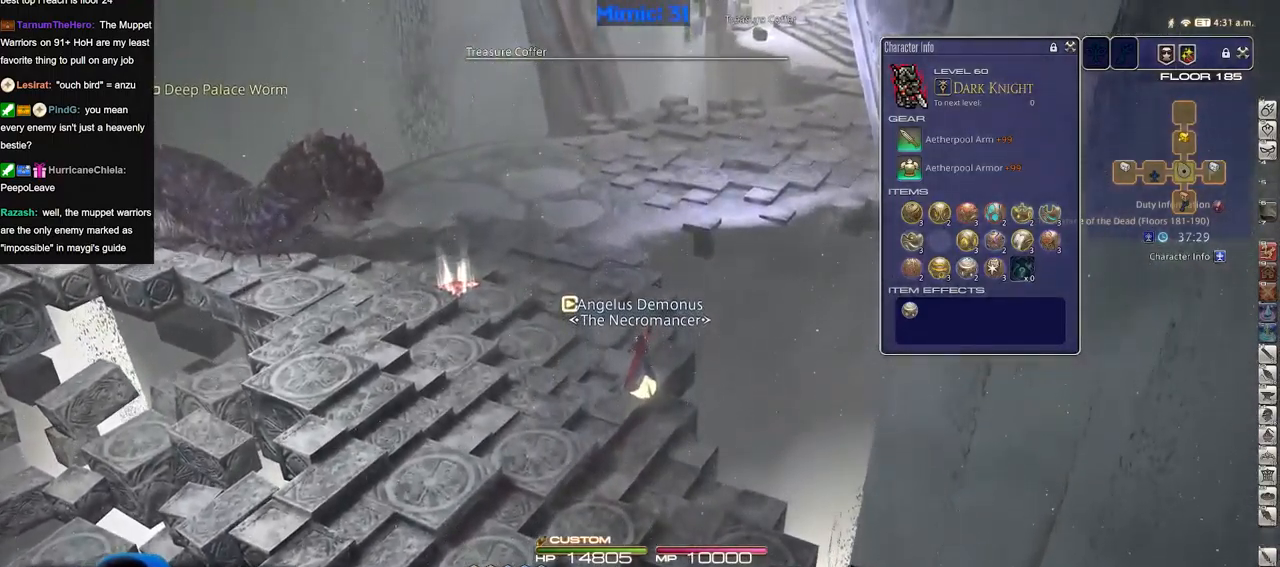
{"keys": ["w"], "events": []}
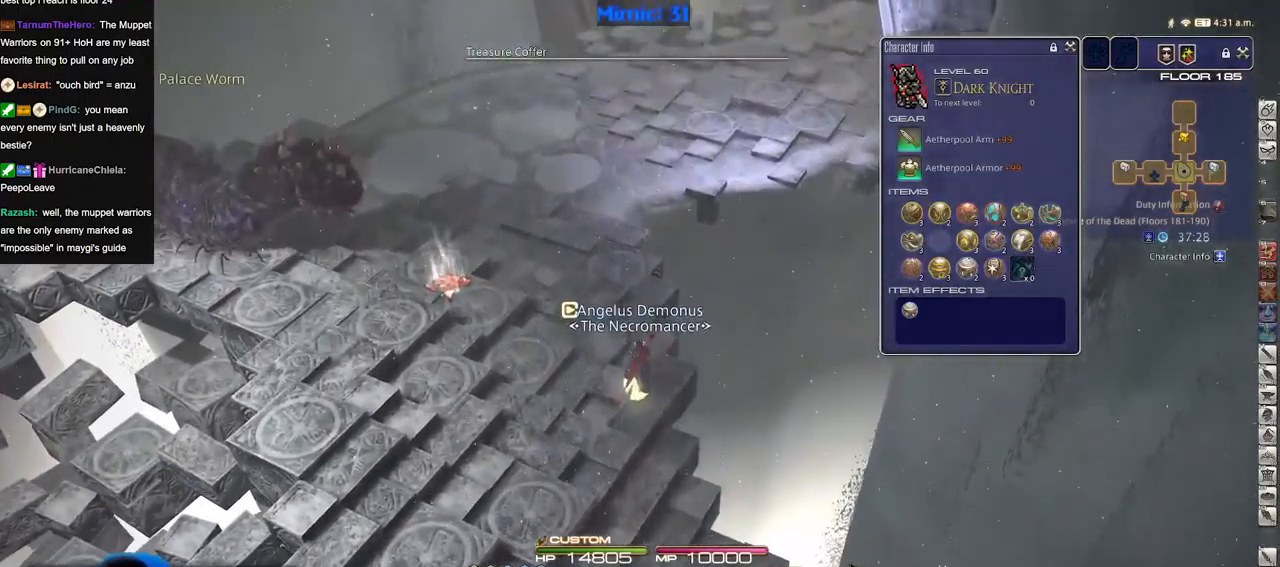
{"keys": ["w"], "events": [[50, "a", "down"], [200, "a", "up"]]}
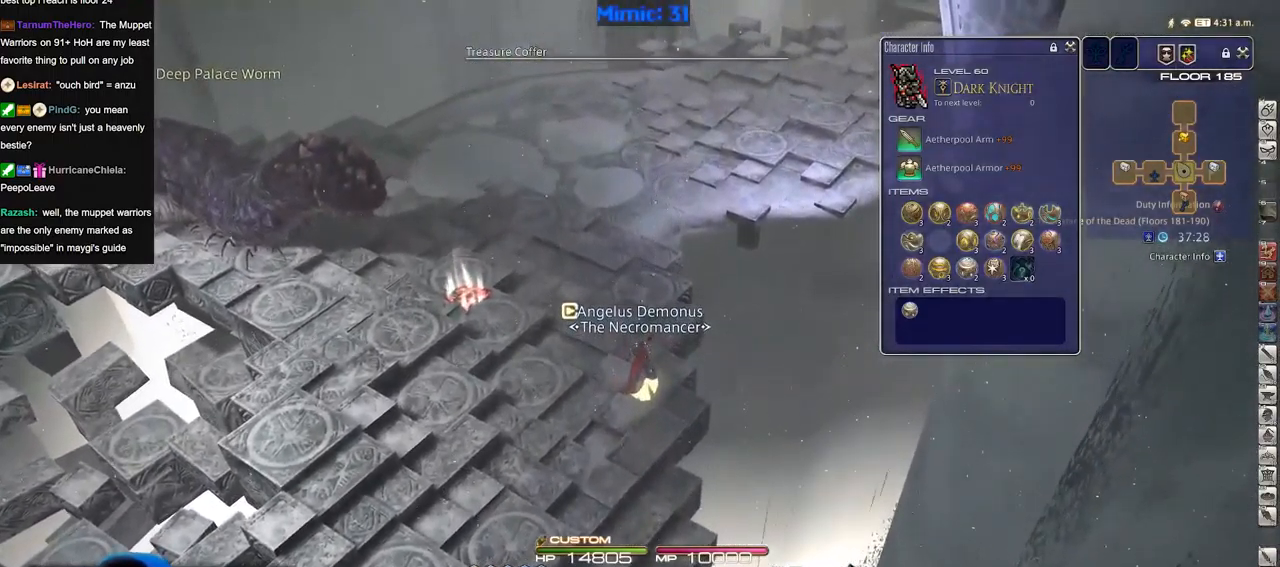
{"keys": ["w"], "events": []}
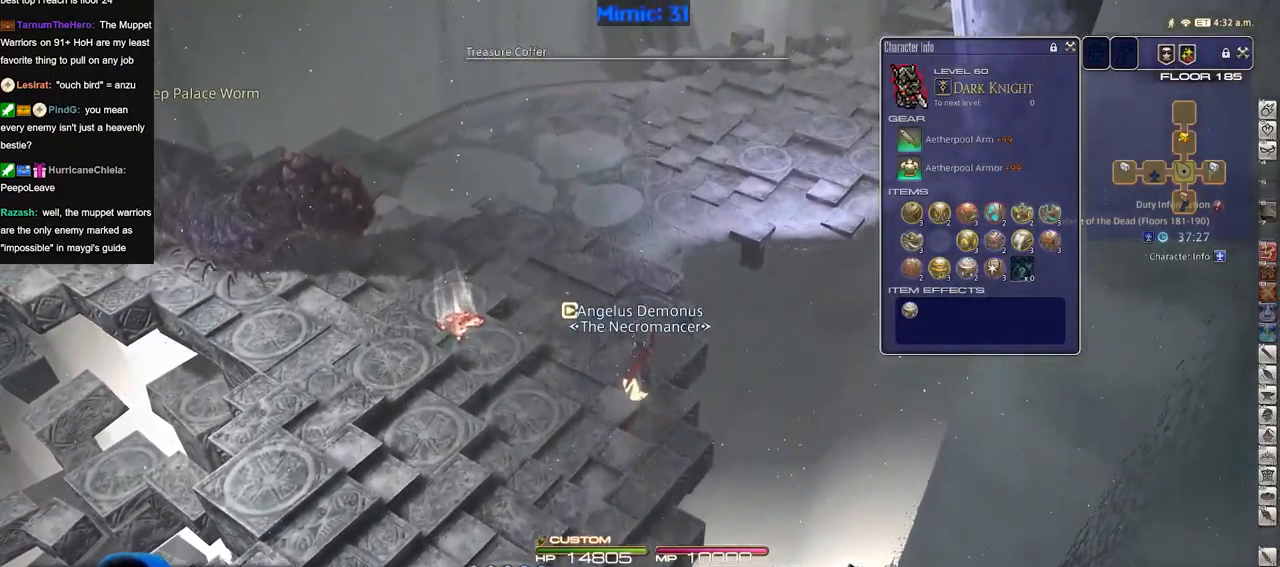
{"keys": ["w"], "events": []}
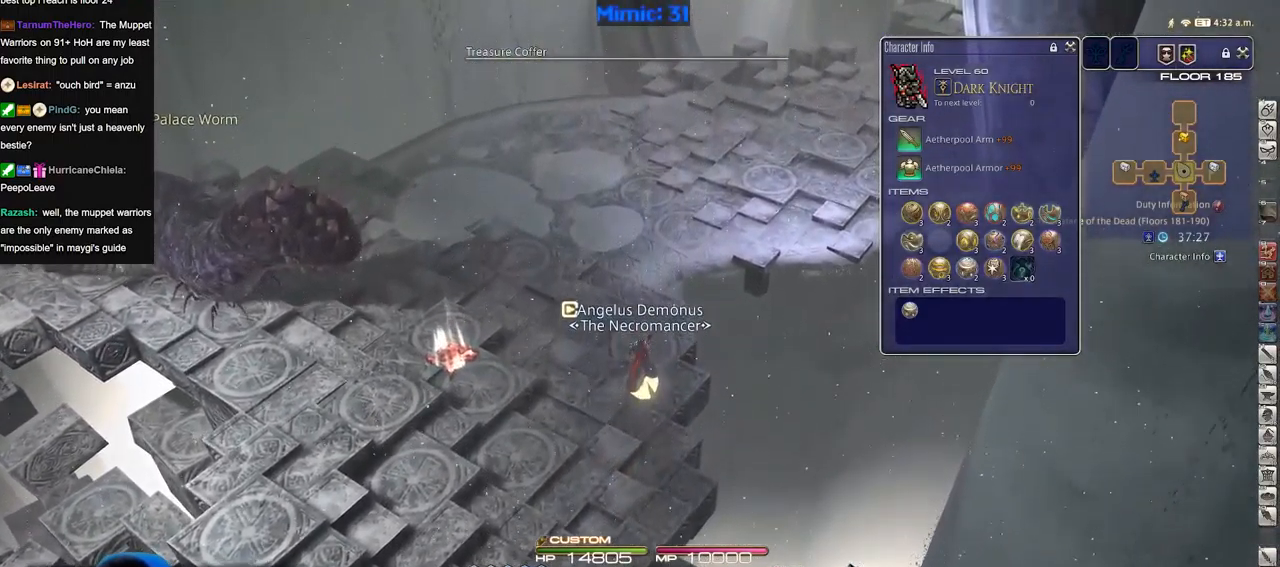
{"keys": ["a", "rbracket", "w"], "events": [[418, "a", "down"], [418, "rbracket", "down"]]}
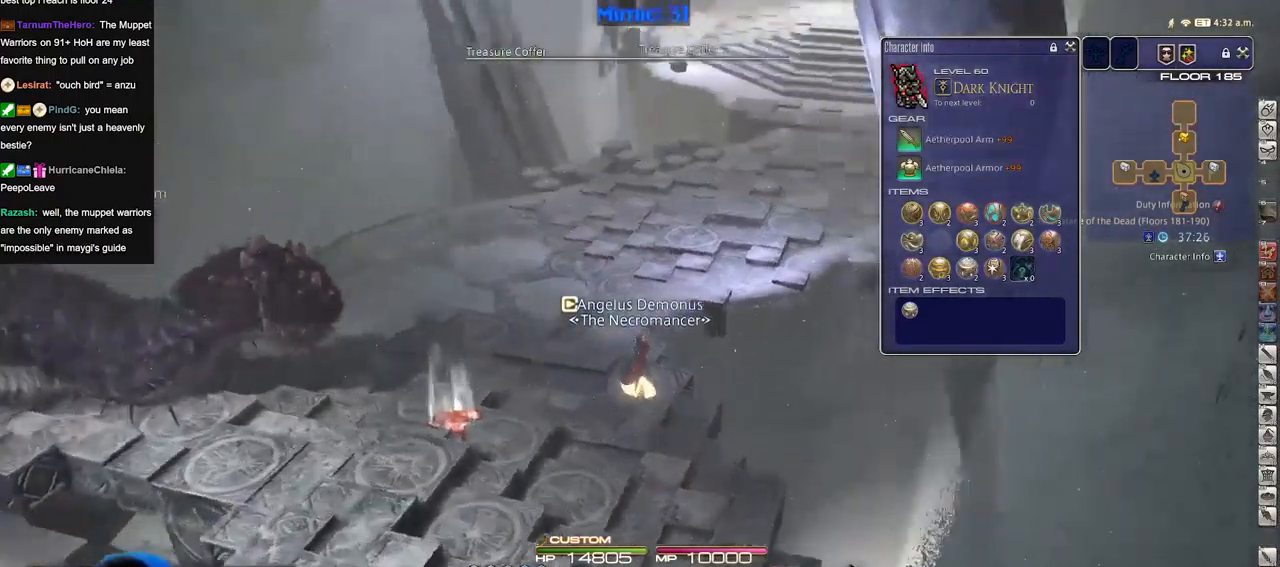
{"keys": ["a", "w"], "events": [[200, "rbracket", "up"]]}
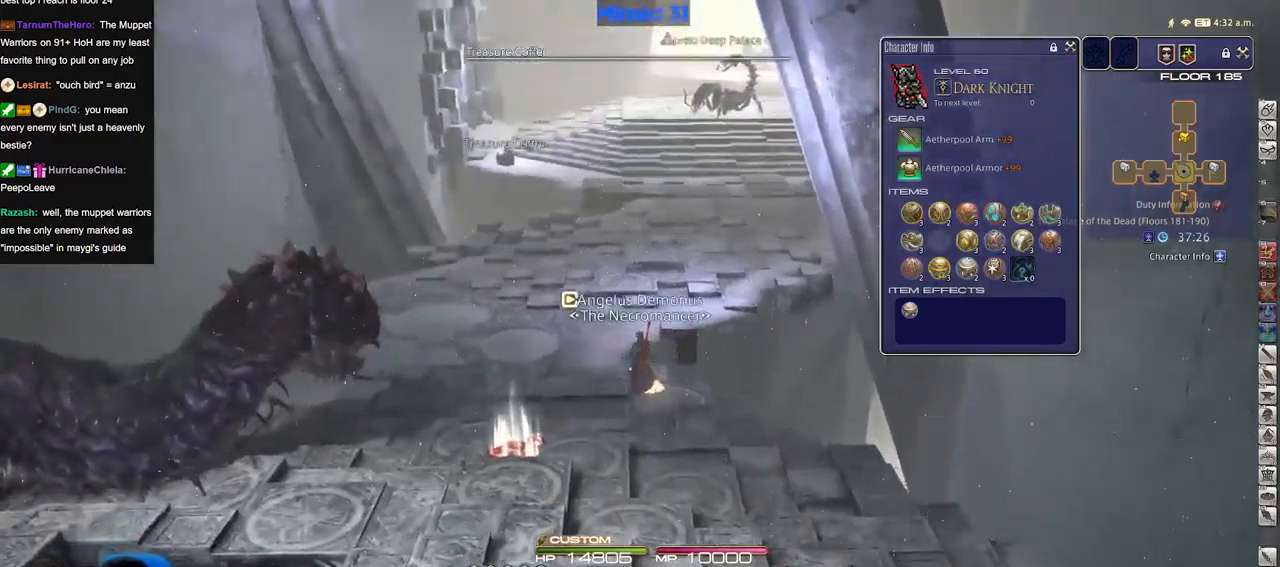
{"keys": ["a", "w"], "events": [[16, "rbracket", "down"], [117, "rbracket", "up"]]}
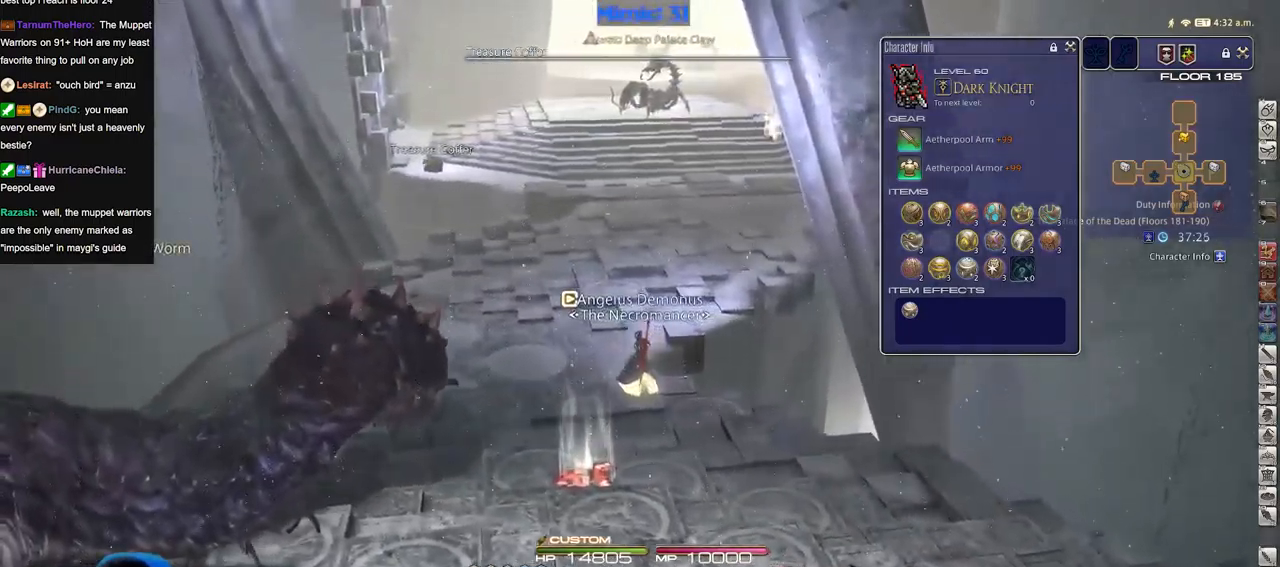
{"keys": ["a", "w"], "events": [[267, "rbracket", "down"], [317, "rbracket", "up"]]}
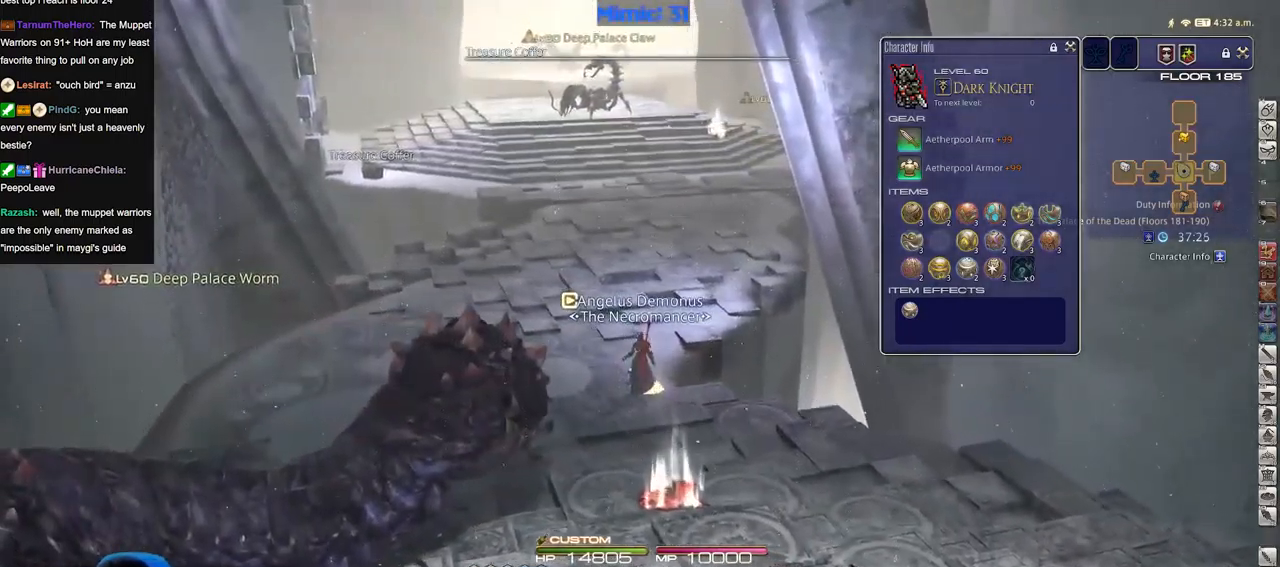
{"keys": ["w"], "events": [[50, "a", "up"], [433, "rbracket", "down"], [484, "rbracket", "up"]]}
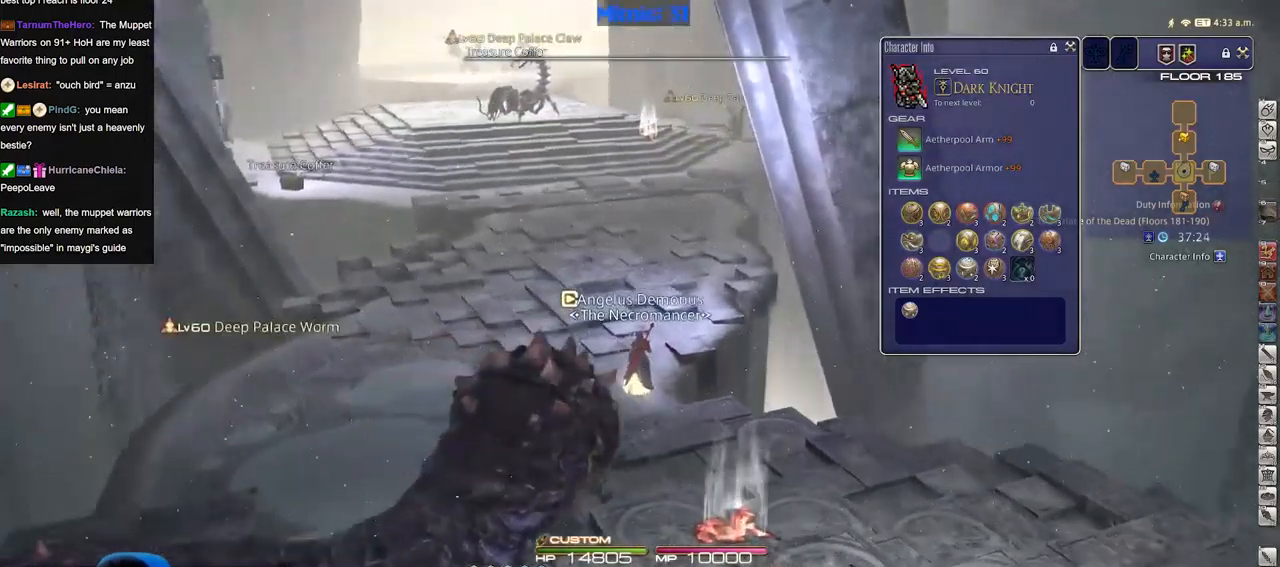
{"keys": ["w"], "events": []}
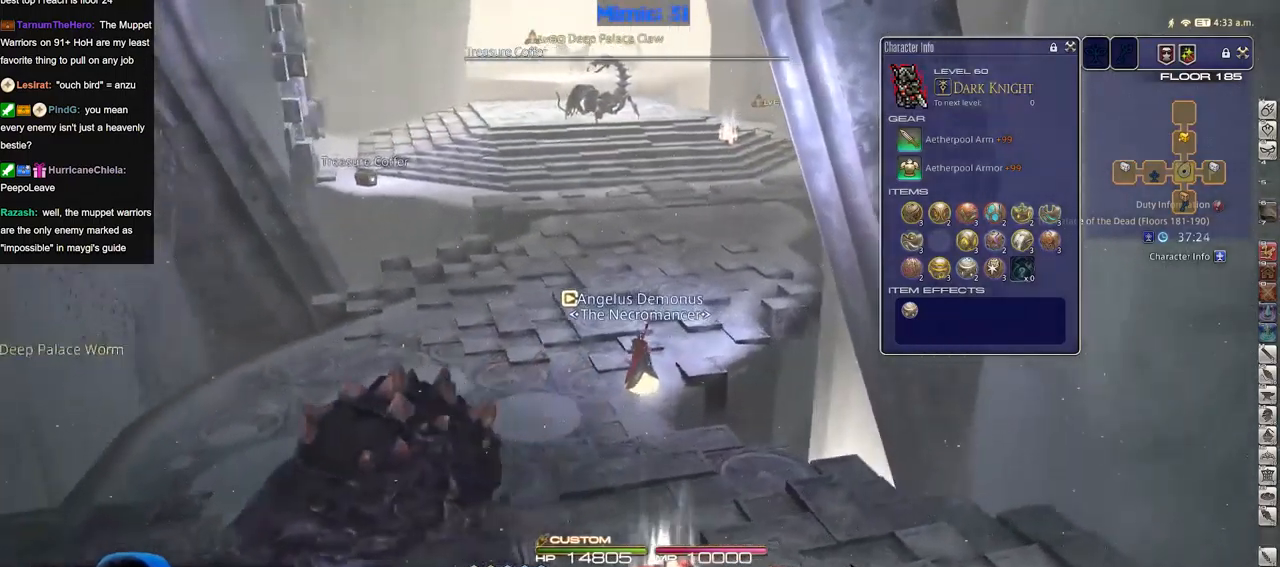
{"keys": ["w"], "events": []}
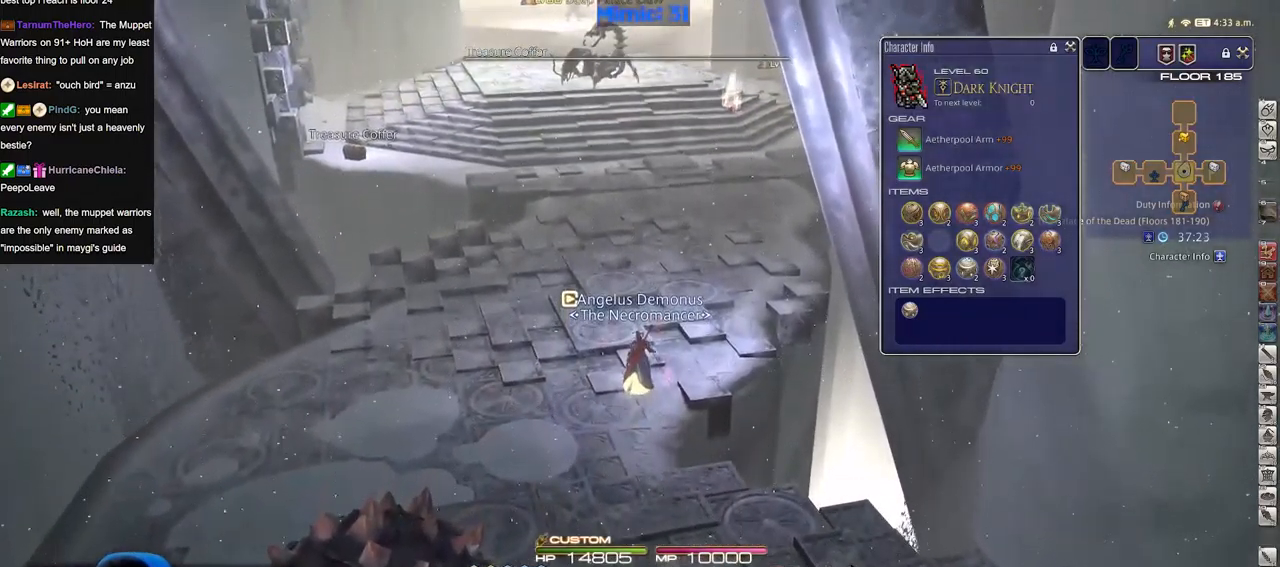
{"keys": ["w"], "events": []}
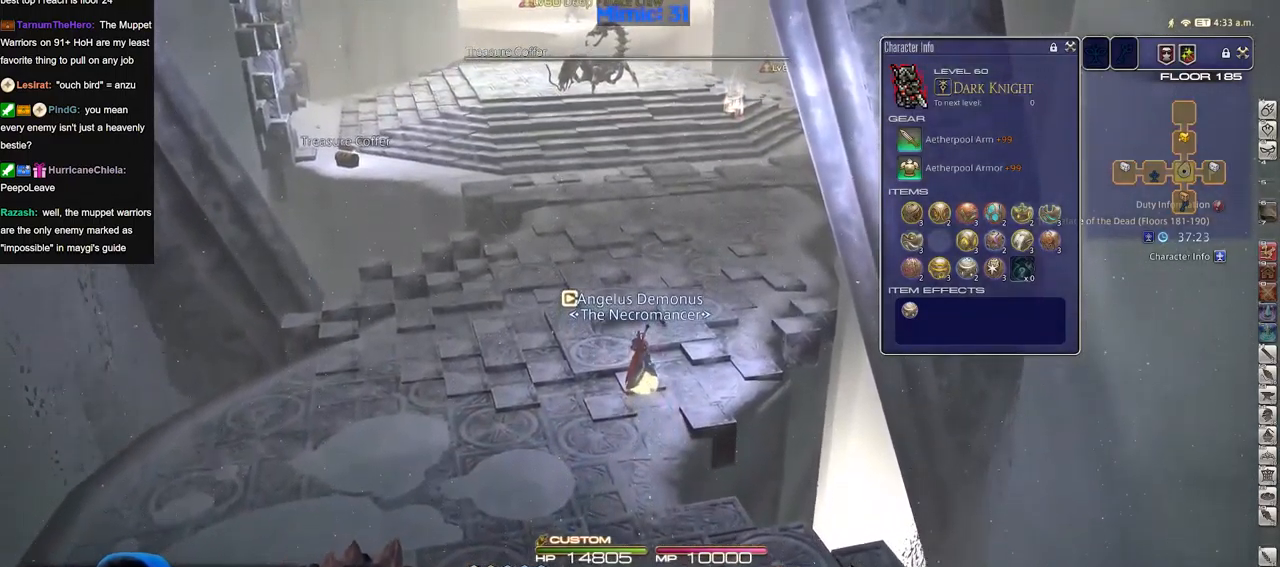
{"keys": ["w"], "events": []}
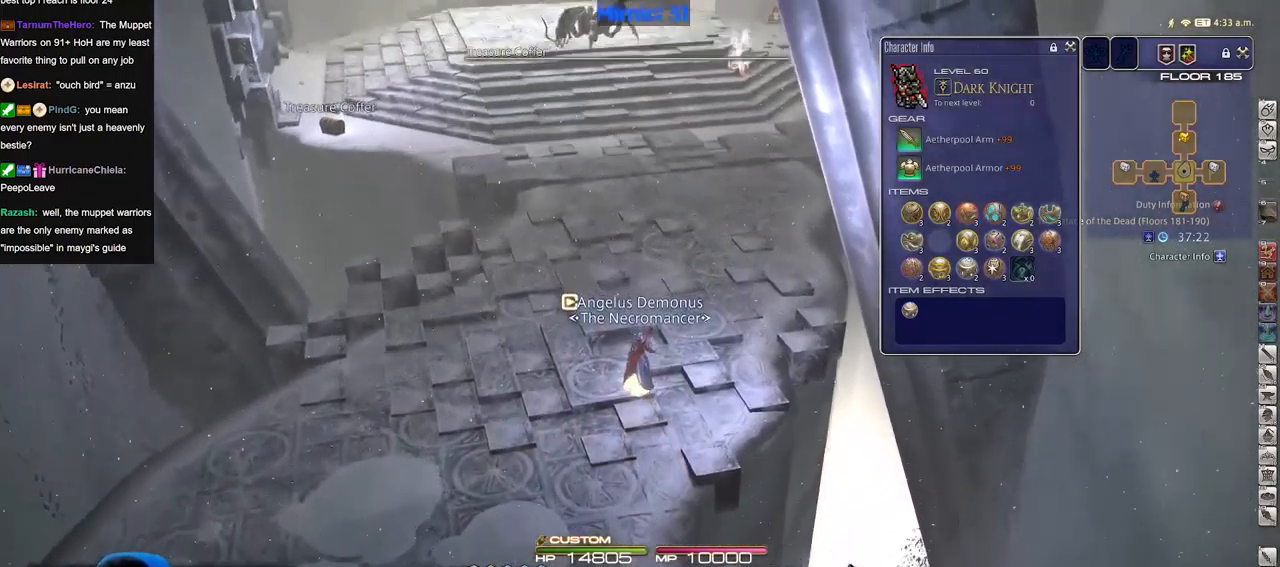
{"keys": ["w"], "events": []}
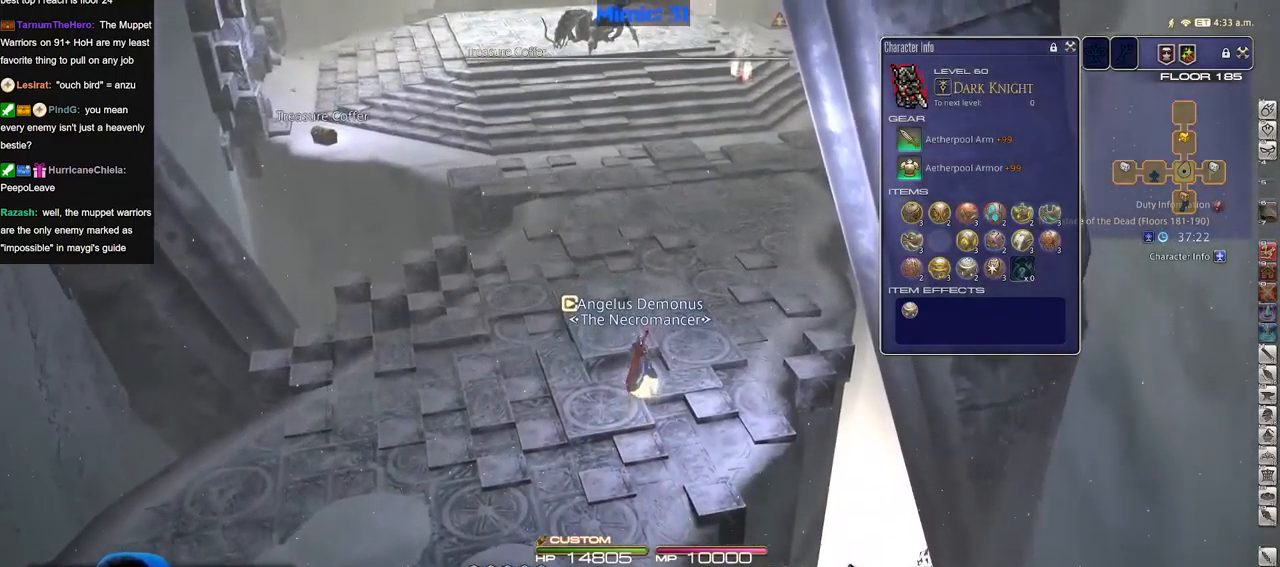
{"keys": ["w"], "events": []}
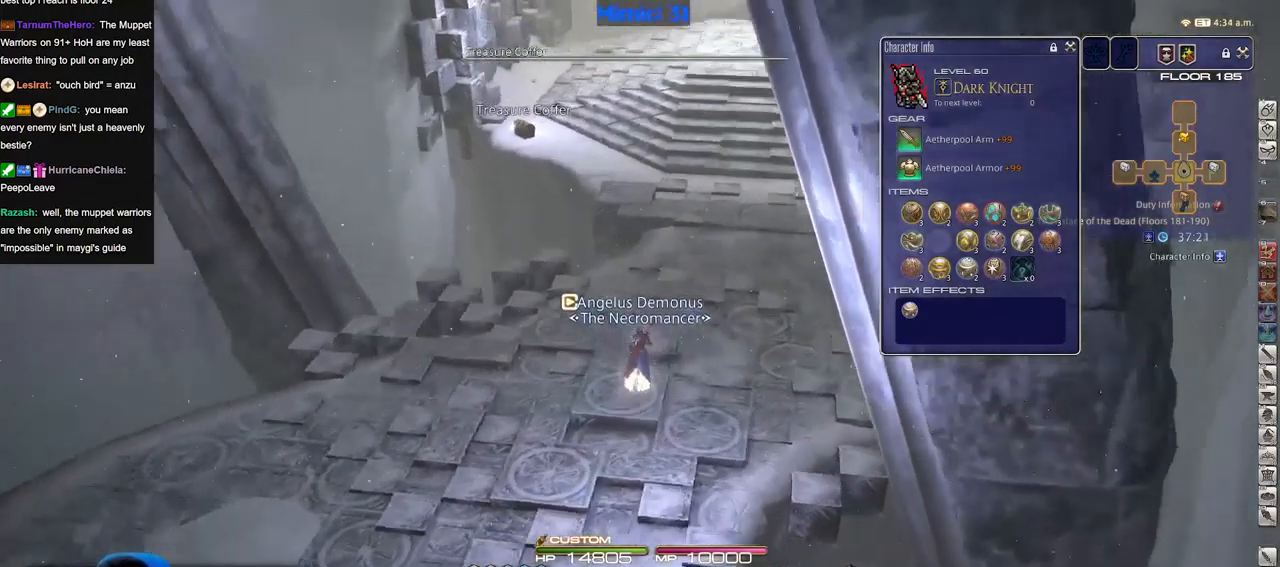
{"keys": ["w"], "events": []}
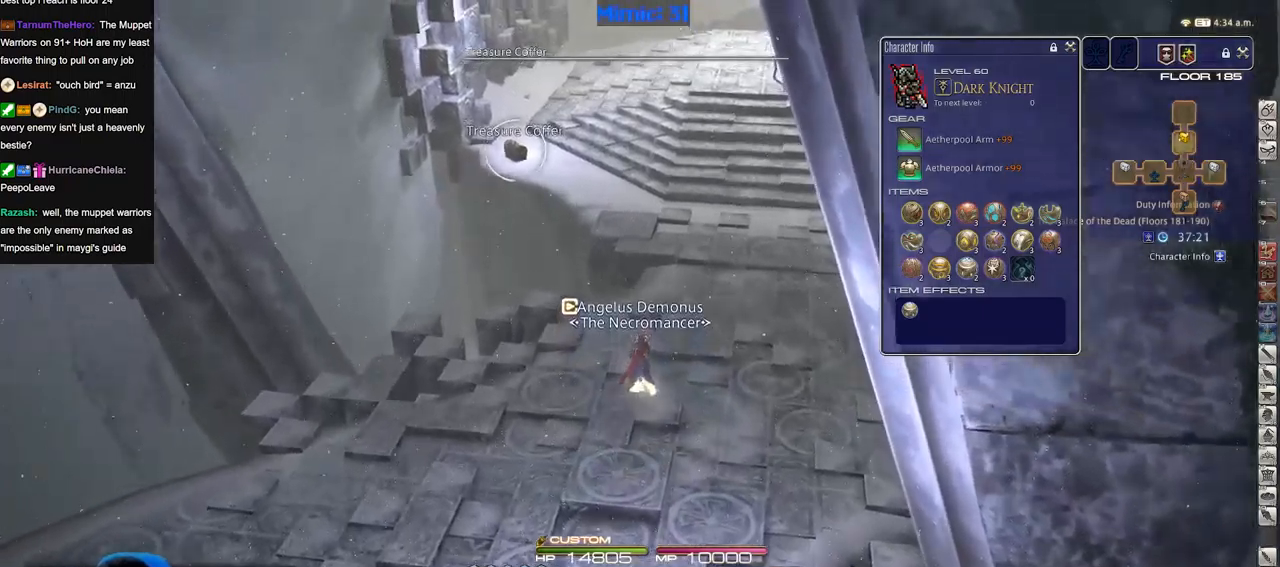
{"keys": ["w"], "events": [[267, "rbracket", "down"], [417, "rbracket", "up"]]}
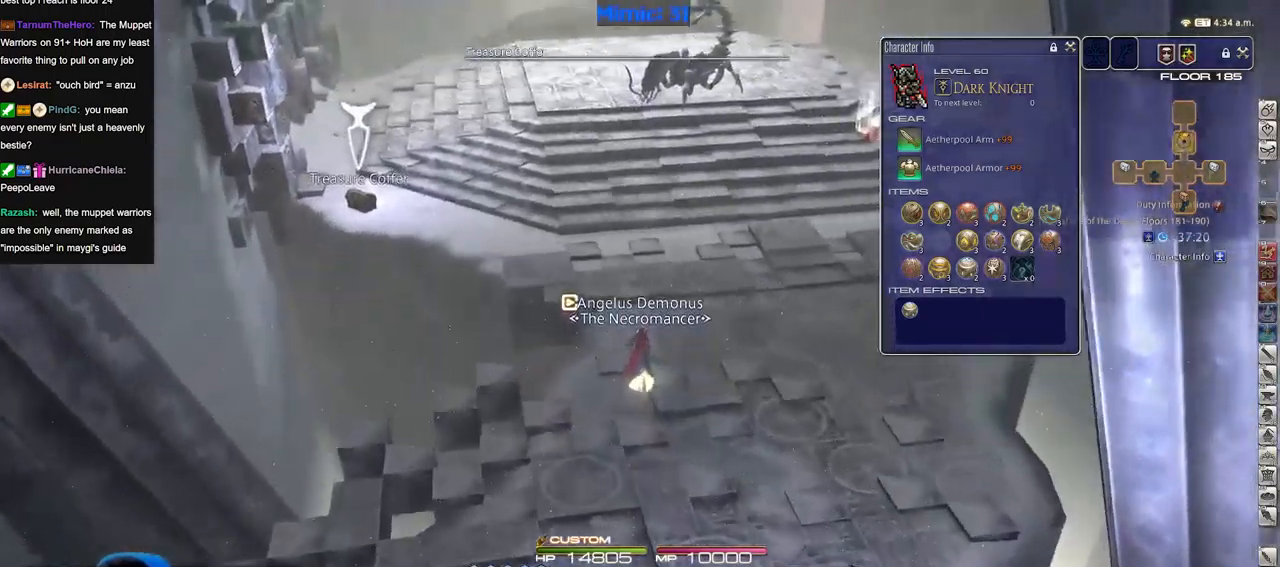
{"keys": ["w"], "events": [[17, "a", "down"], [101, "a", "up"], [201, "a", "down"], [334, "a", "up"]]}
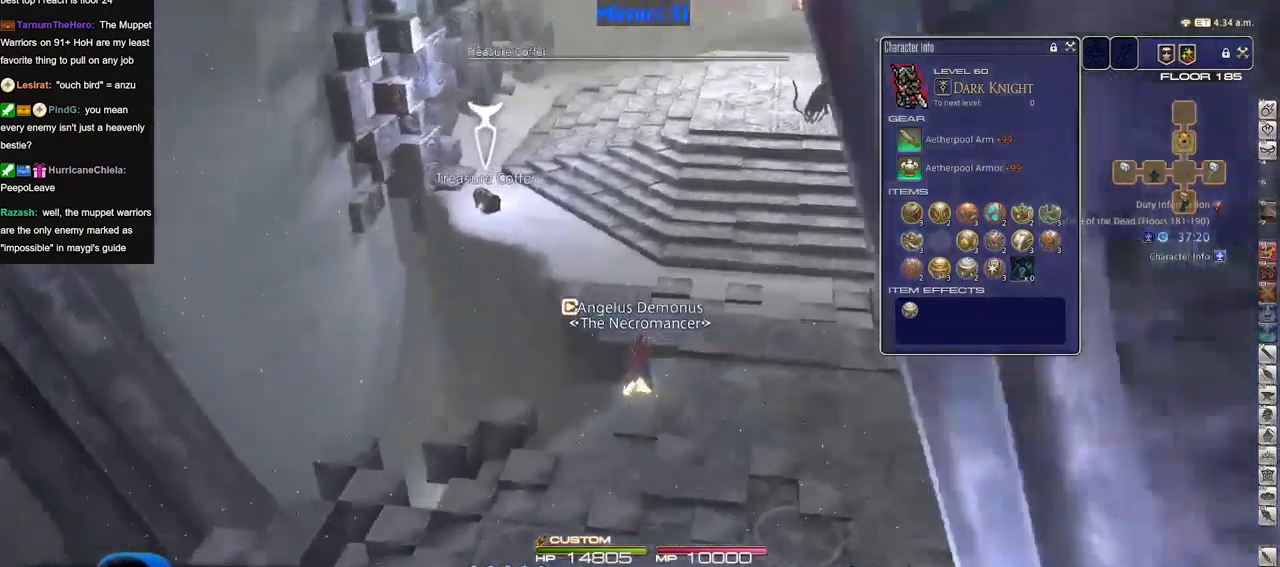
{"keys": ["w"], "events": []}
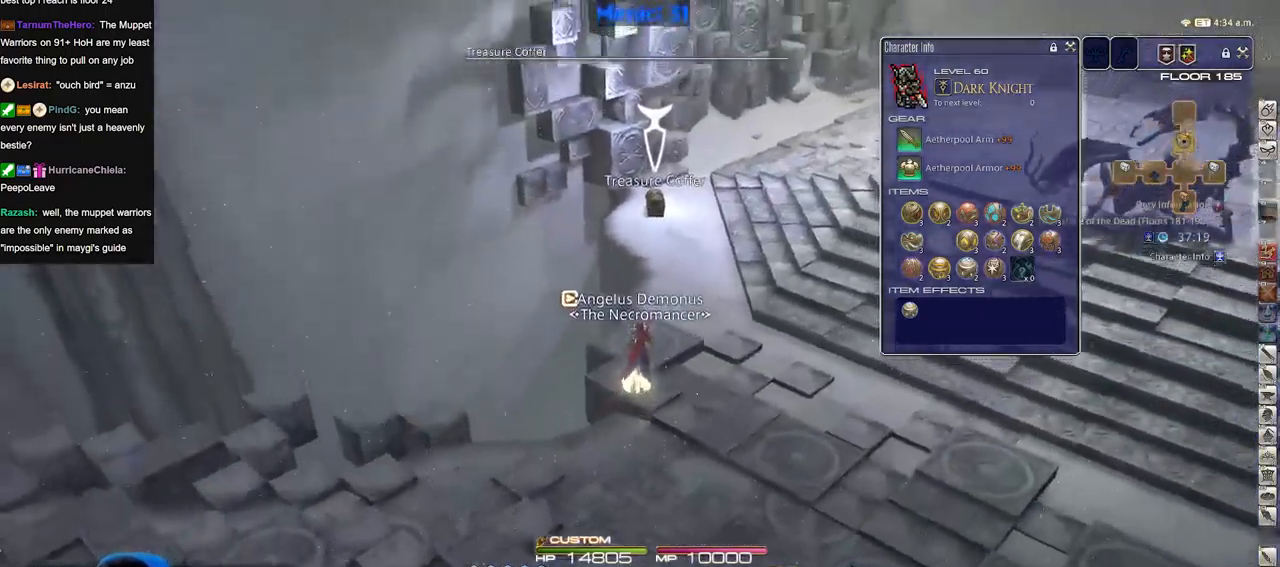
{"keys": ["w"], "events": []}
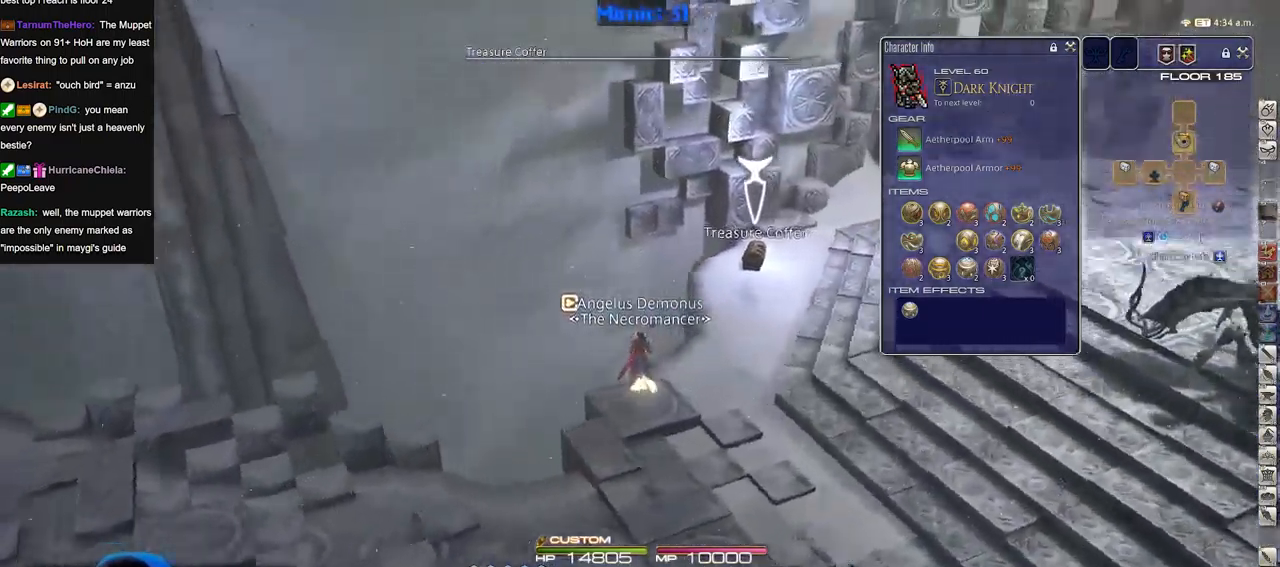
{"keys": ["w"], "events": []}
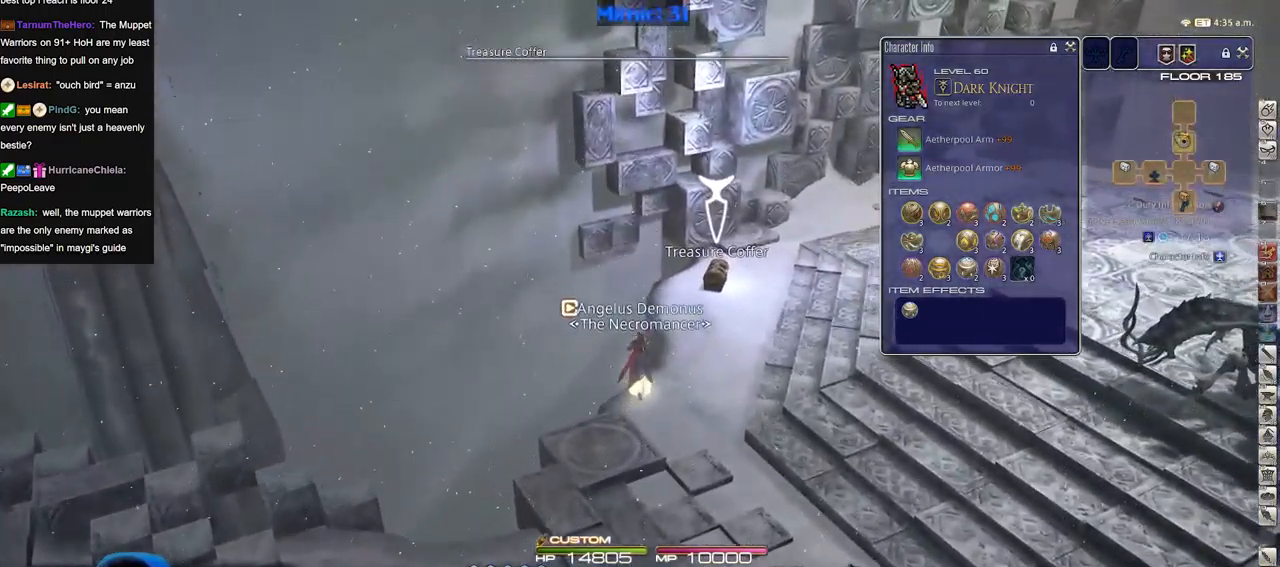
{"keys": ["a", "w"], "events": [[351, "a", "down"]]}
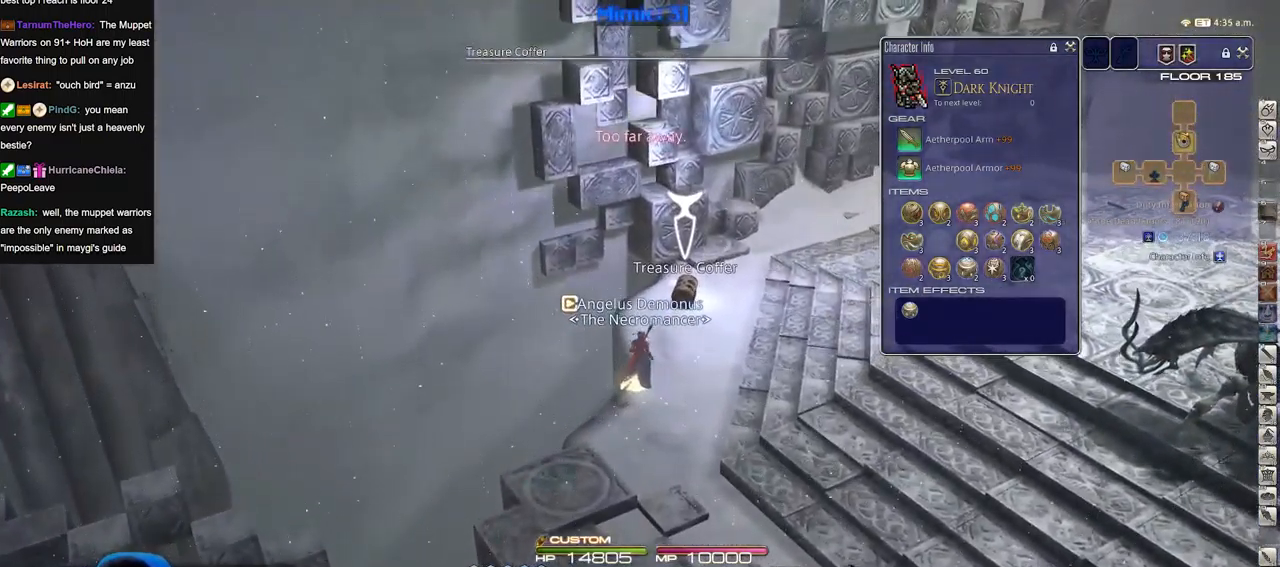
{"keys": ["a", "s"], "events": [[50, "w", "up"], [200, "s", "down"], [251, "rbracket", "down"], [334, "rbracket", "up"]]}
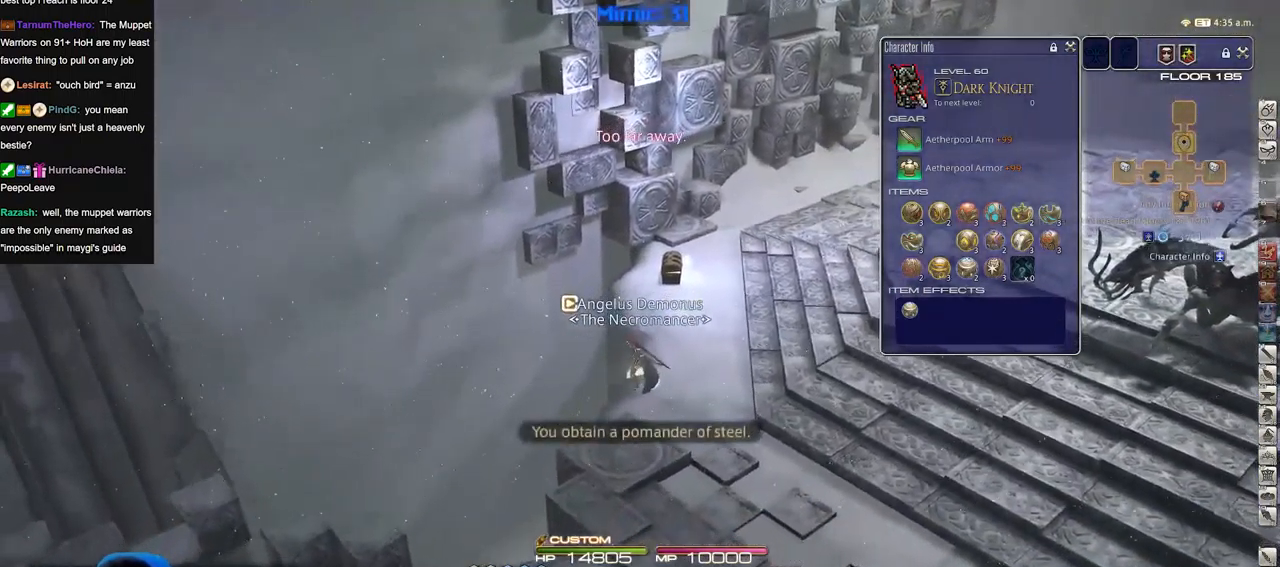
{"keys": ["s"], "events": [[67, "rbracket", "down"], [117, "rbracket", "up"], [400, "a", "up"]]}